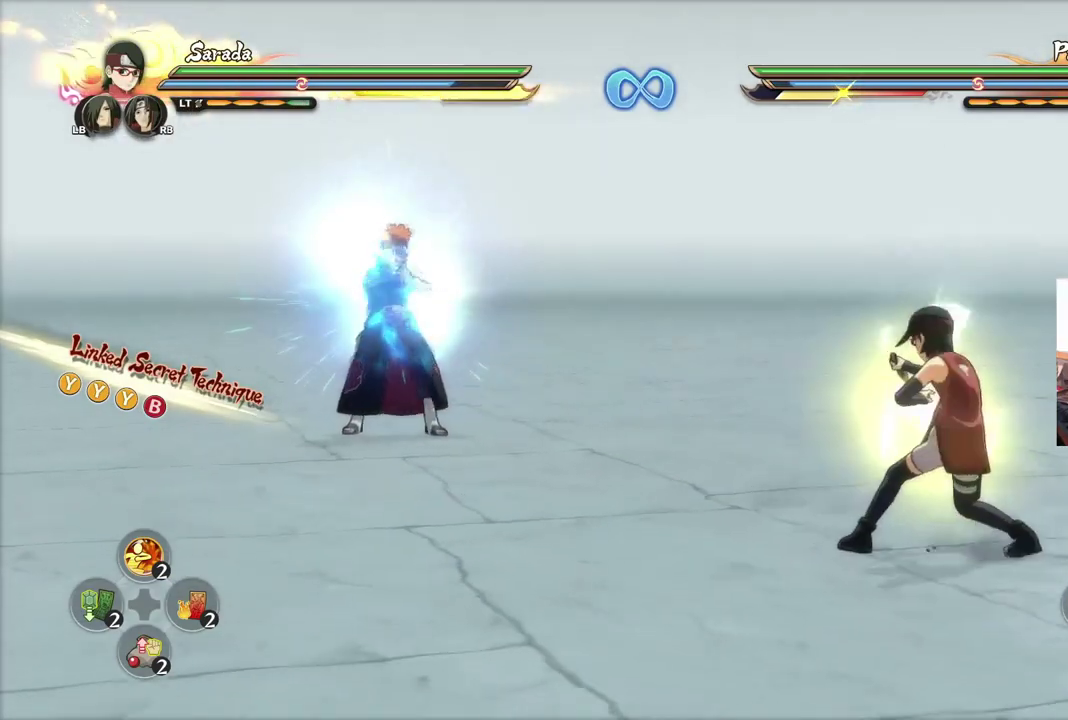
Gameplay with a controller (PlayStation layout); each line is a JSON object with the inputs held at the frame after it (dt_ms = milliseconds from this image to that frame). "events" lists button and stick changes between this image and that frame as [ms after this image, input, new state], when the widget could be followed in between.
{"dt_ms": 401, "buttons": ["R2"], "left_stick": "center", "right_stick": "center", "events": []}
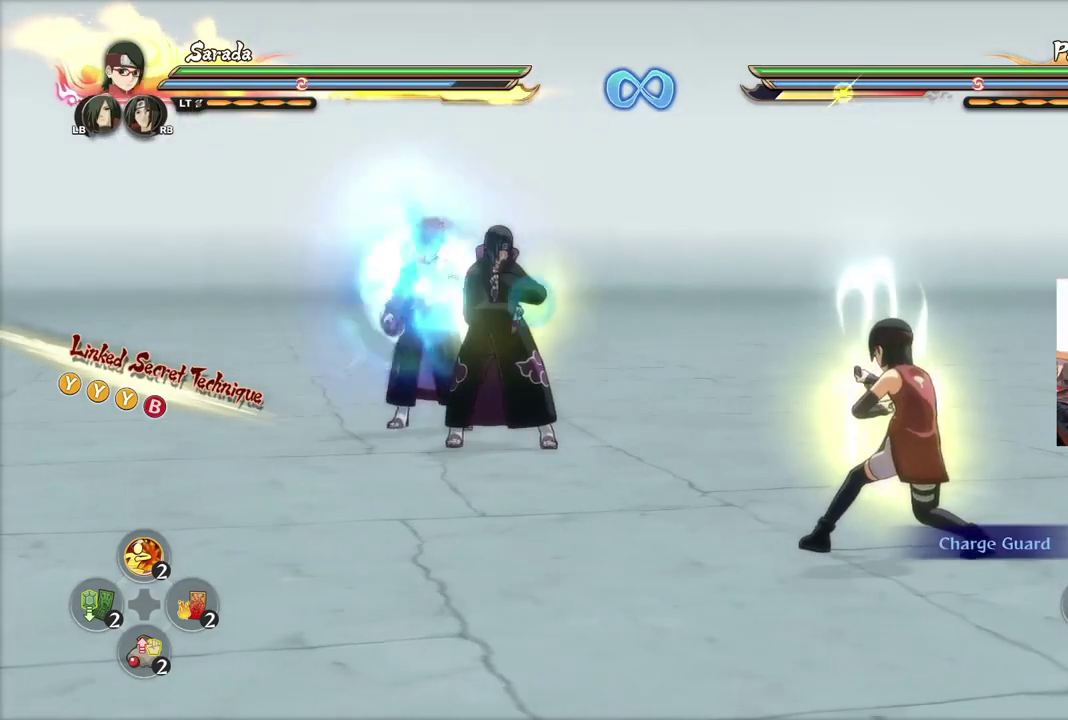
{"dt_ms": 300, "buttons": ["R2"], "left_stick": "center", "right_stick": "center", "events": []}
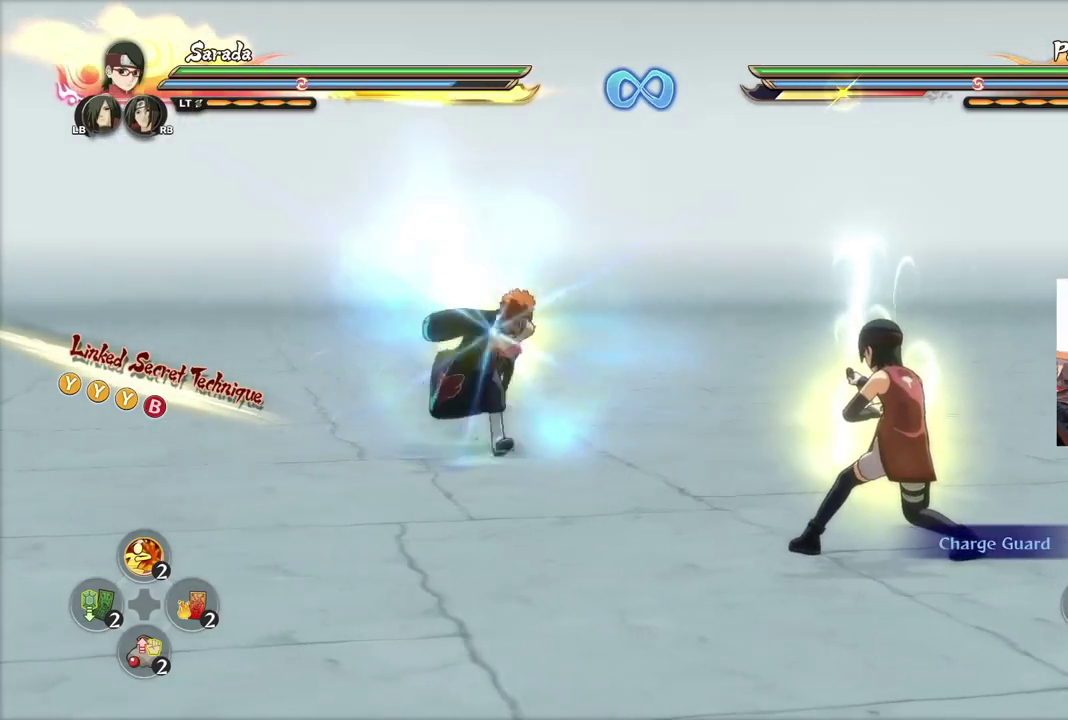
{"dt_ms": 601, "buttons": ["R2"], "left_stick": "center", "right_stick": "center", "events": []}
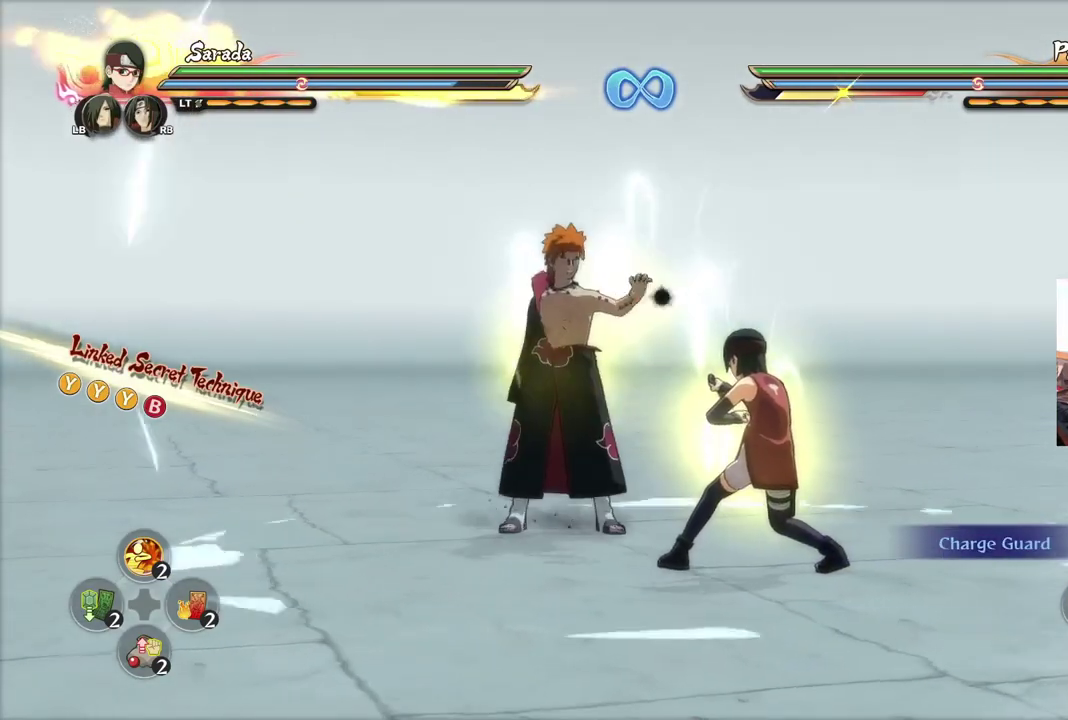
{"dt_ms": 400, "buttons": ["R2"], "left_stick": "center", "right_stick": "center", "events": []}